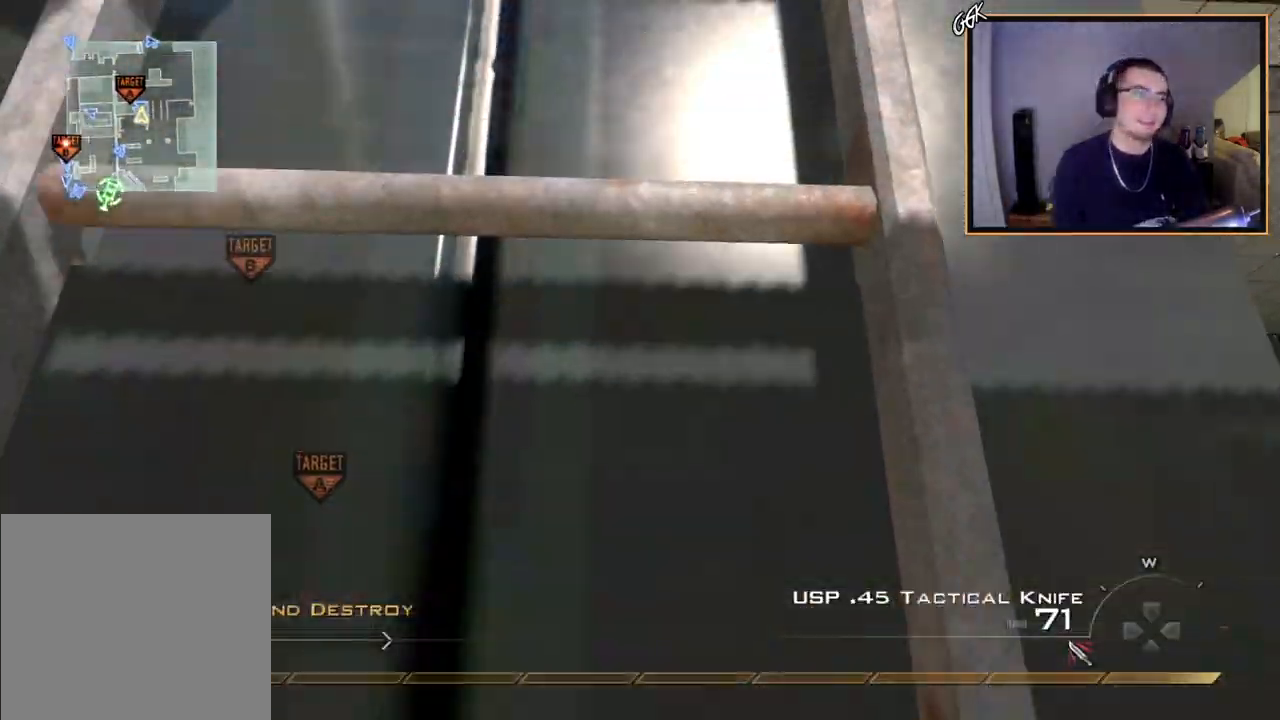
Gameplay with a controller (PlayStation layout); each line is a JSON object with the inputs held at the frame after it. "events" lists button and stick changes between this image and that frame as [ms after this image, input, new state], when the widget could be followed in between.
{"buttons": [], "left_stick": "up", "right_stick": "center", "events": []}
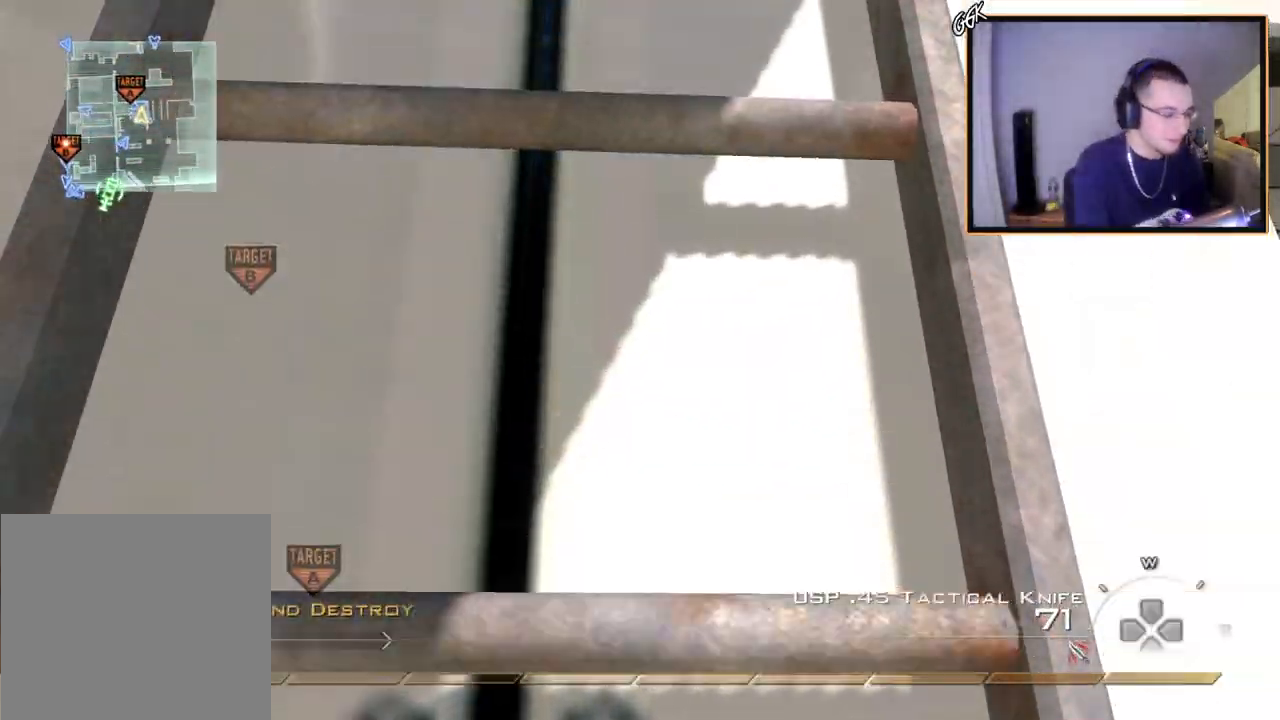
{"buttons": [], "left_stick": "up", "right_stick": "center", "events": []}
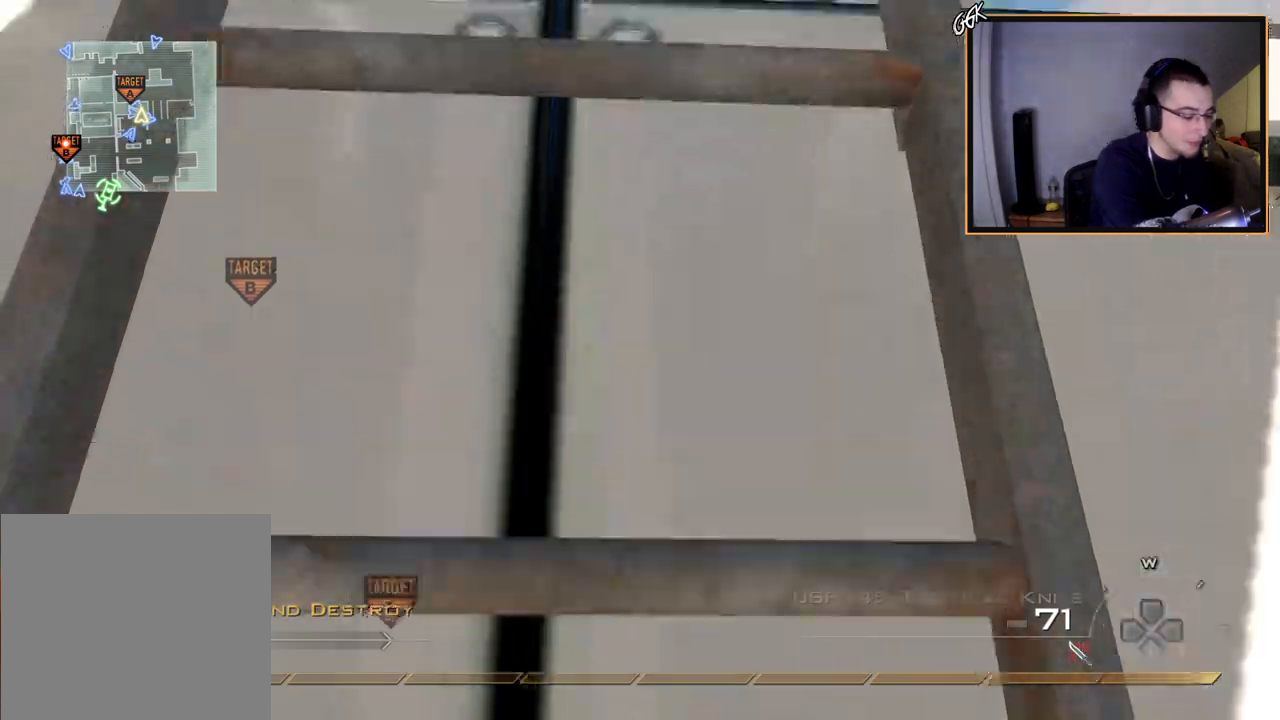
{"buttons": [], "left_stick": "up", "right_stick": "center", "events": []}
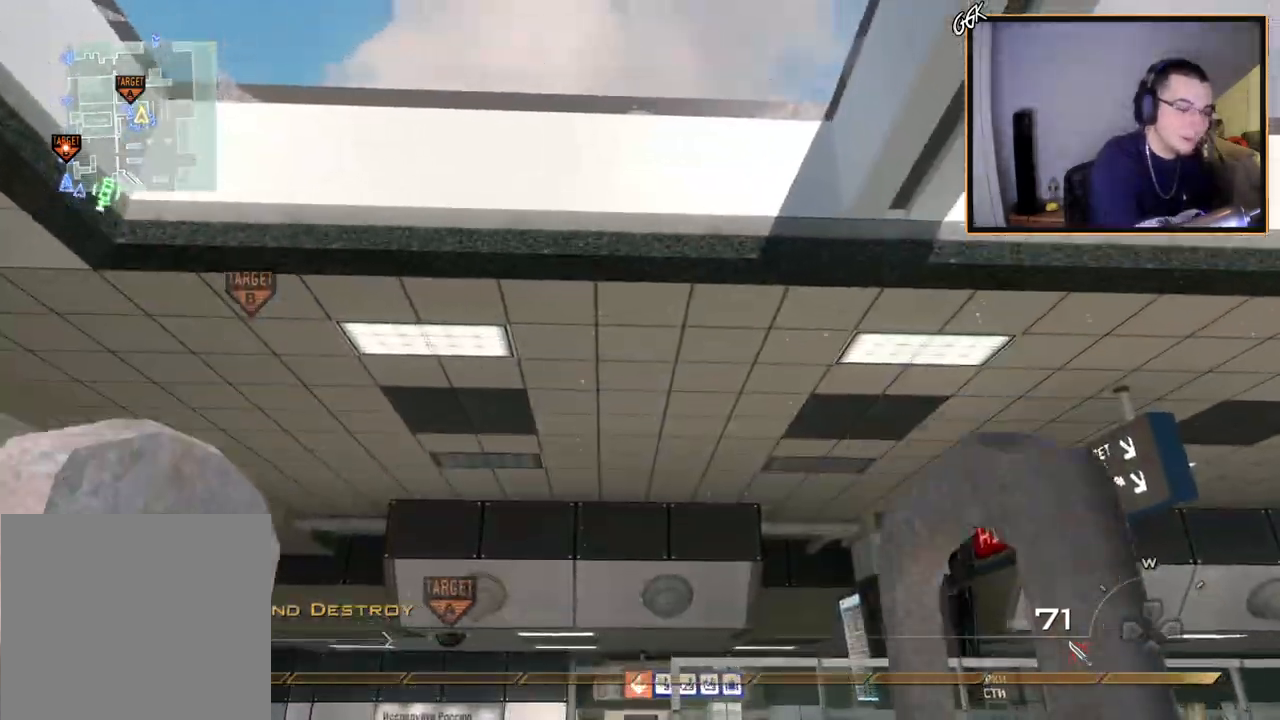
{"buttons": [], "left_stick": "up", "right_stick": "up-left", "events": [[267, "L3", "down"], [467, "right_stick", "up-left"], [483, "L3", "up"]]}
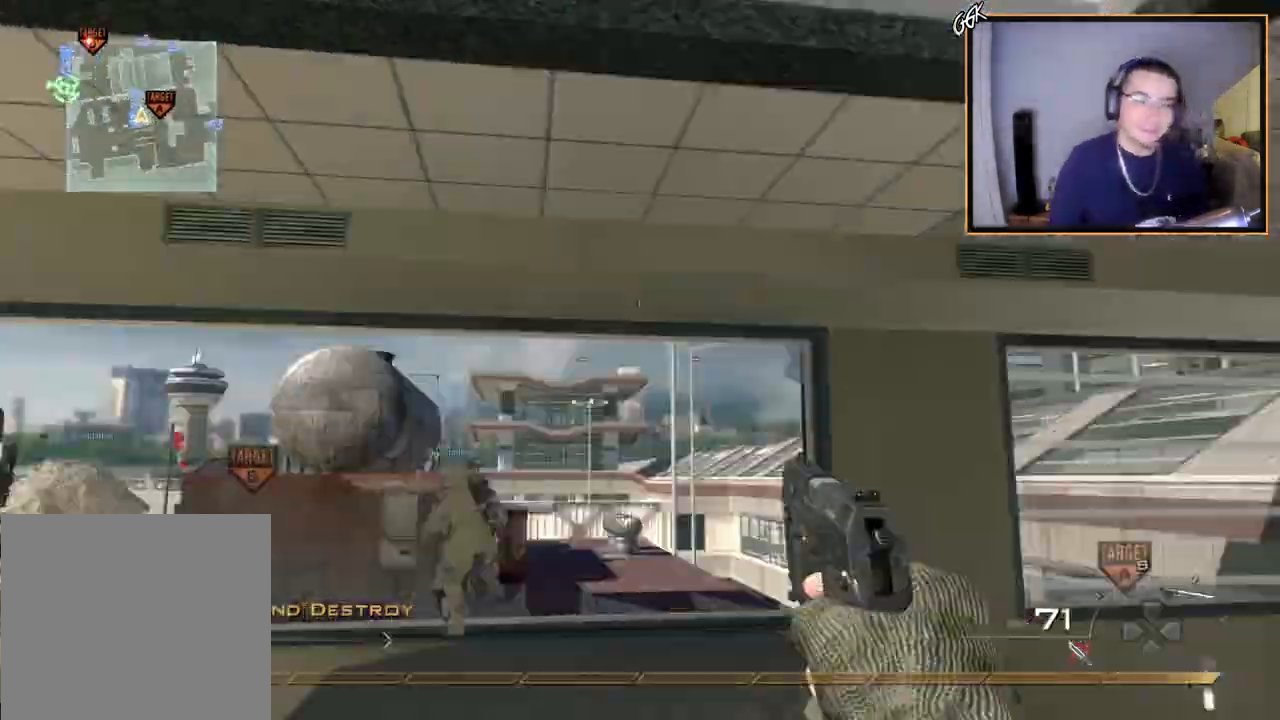
{"buttons": [], "left_stick": "up", "right_stick": "center", "events": [[317, "right_stick", "center"], [417, "TRIANGLE", "down"], [501, "TRIANGLE", "up"]]}
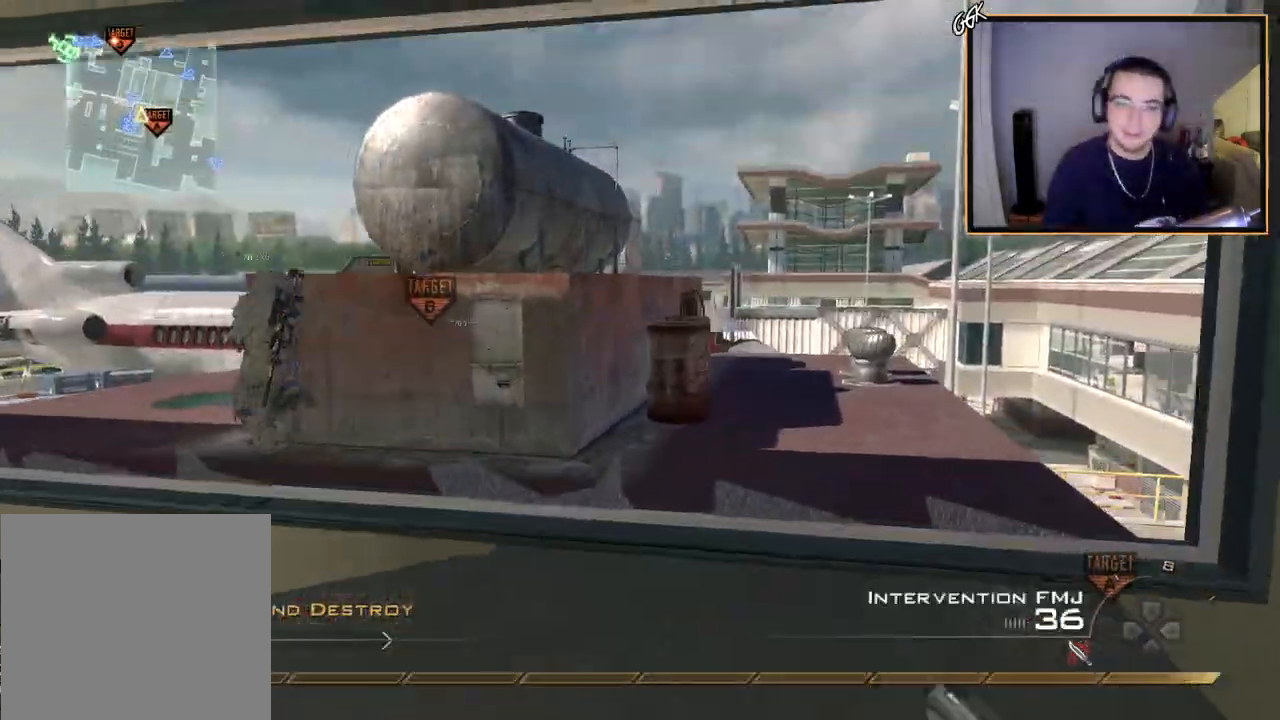
{"buttons": ["TRIANGLE"], "left_stick": "up", "right_stick": "center", "events": [[66, "TRIANGLE", "down"], [133, "TRIANGLE", "up"], [333, "right_stick", "up-left"], [467, "TRIANGLE", "down"], [483, "right_stick", "center"]]}
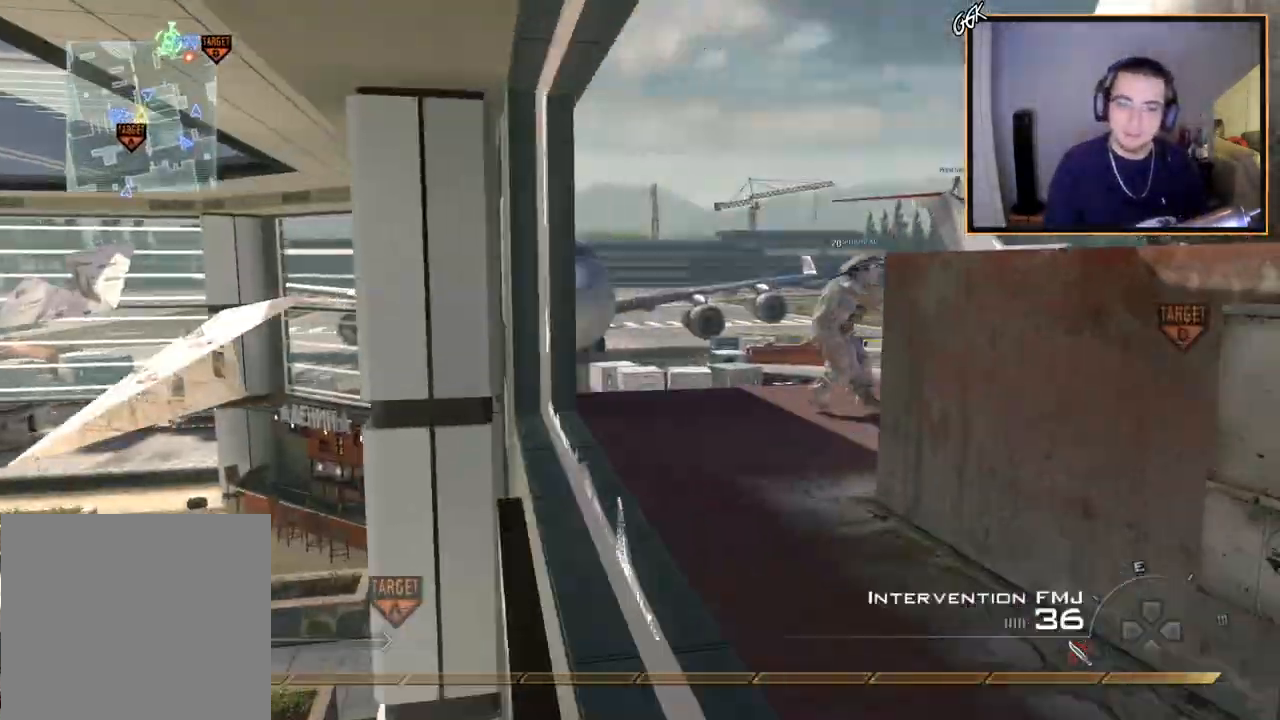
{"buttons": [], "left_stick": "up", "right_stick": "center", "events": [[67, "TRIANGLE", "up"], [134, "TRIANGLE", "down"], [201, "TRIANGLE", "up"], [317, "right_stick", "up-left"], [401, "right_stick", "center"]]}
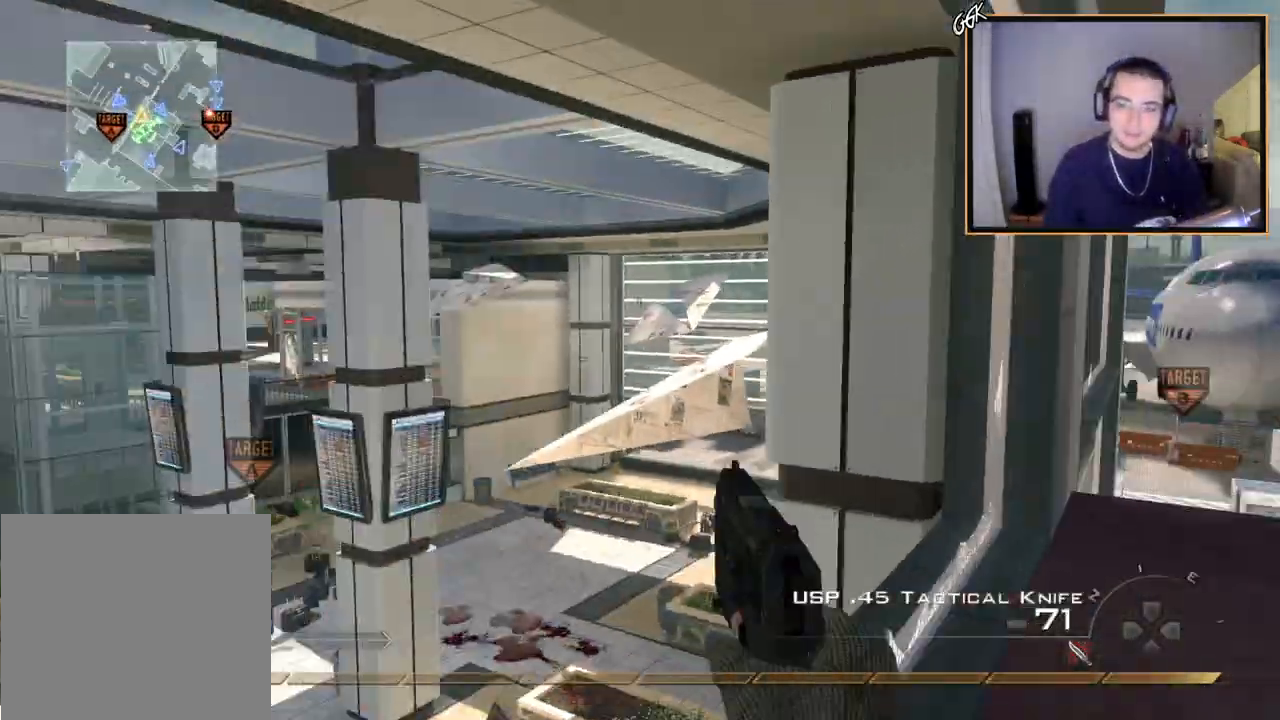
{"buttons": [], "left_stick": "center", "right_stick": "center", "events": [[200, "right_stick", "up-left"], [284, "right_stick", "center"], [317, "CROSS", "down"], [317, "left_stick", "center"], [434, "CROSS", "up"]]}
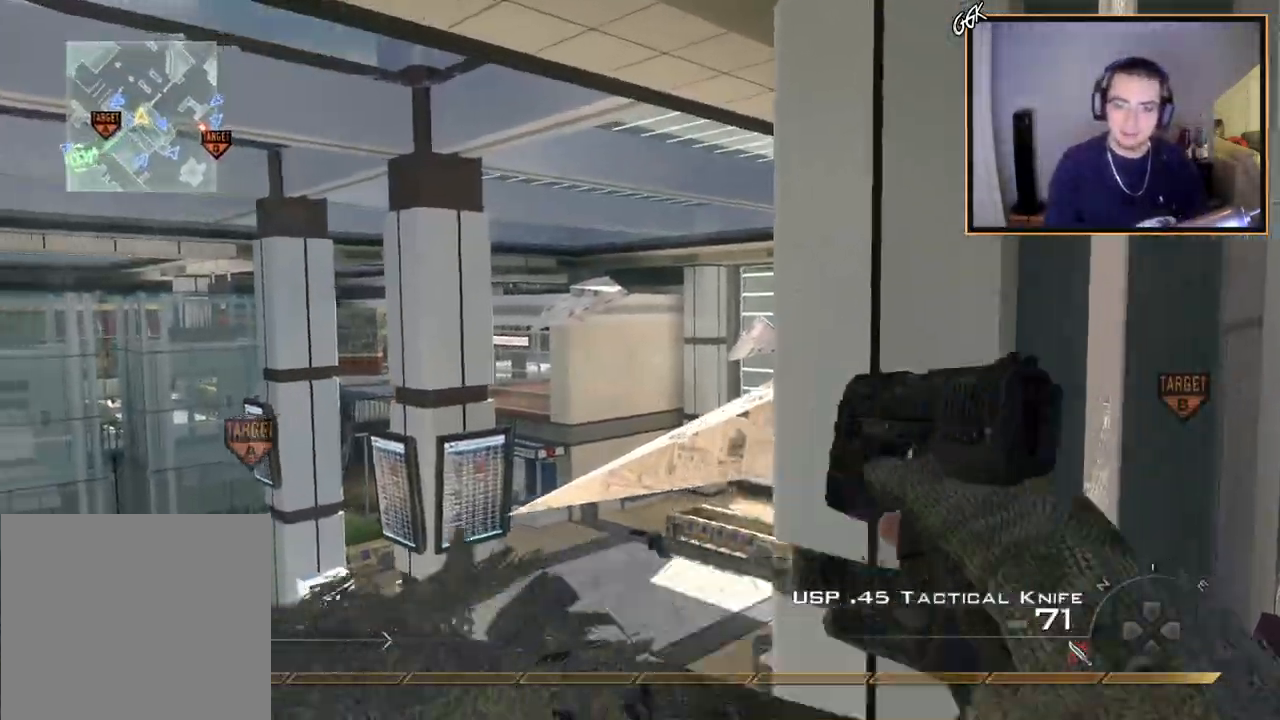
{"buttons": [], "left_stick": "up", "right_stick": "up-left", "events": [[134, "L3", "down"], [134, "left_stick", "up"], [184, "right_stick", "up-left"], [201, "TRIANGLE", "down"], [251, "L3", "up"], [284, "TRIANGLE", "up"], [368, "TRIANGLE", "down"], [434, "TRIANGLE", "up"]]}
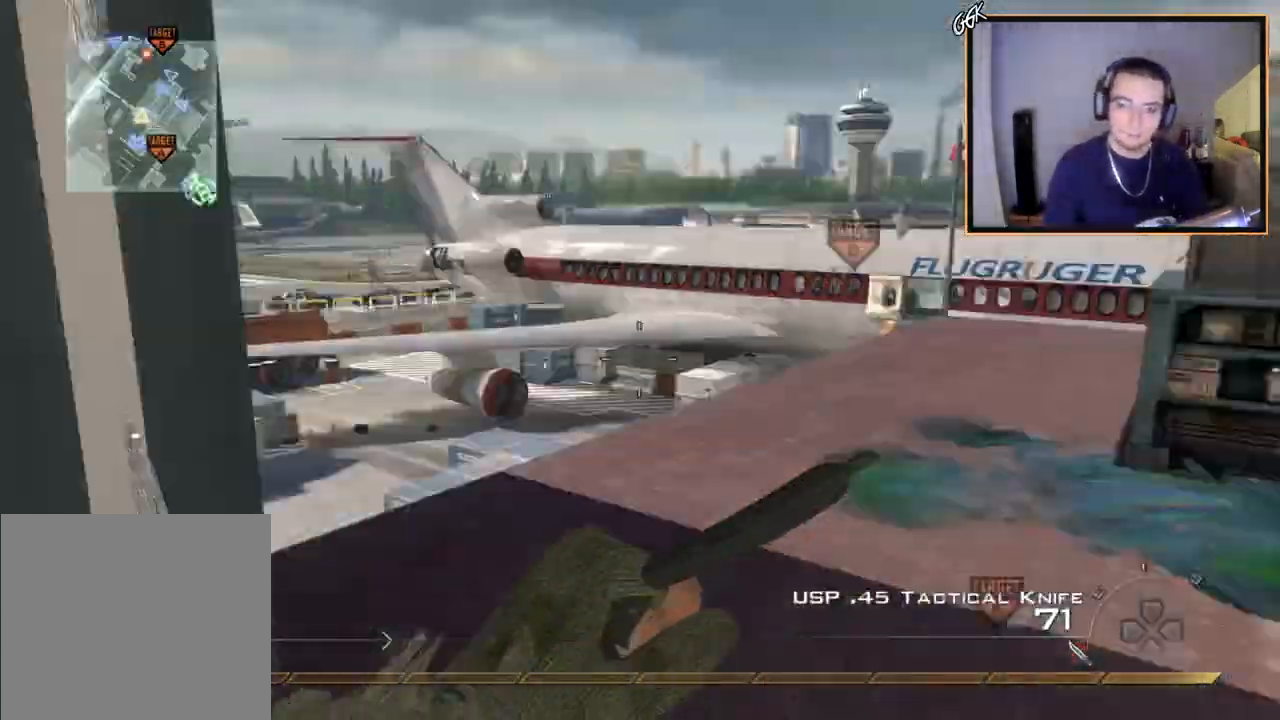
{"buttons": [], "left_stick": "up-left", "right_stick": "up-left", "events": [[33, "TRIANGLE", "down"], [83, "L3", "down"], [117, "TRIANGLE", "up"], [183, "TRIANGLE", "down"], [217, "L3", "up"], [217, "left_stick", "up-left"], [267, "TRIANGLE", "up"], [367, "TRIANGLE", "down"], [467, "TRIANGLE", "up"]]}
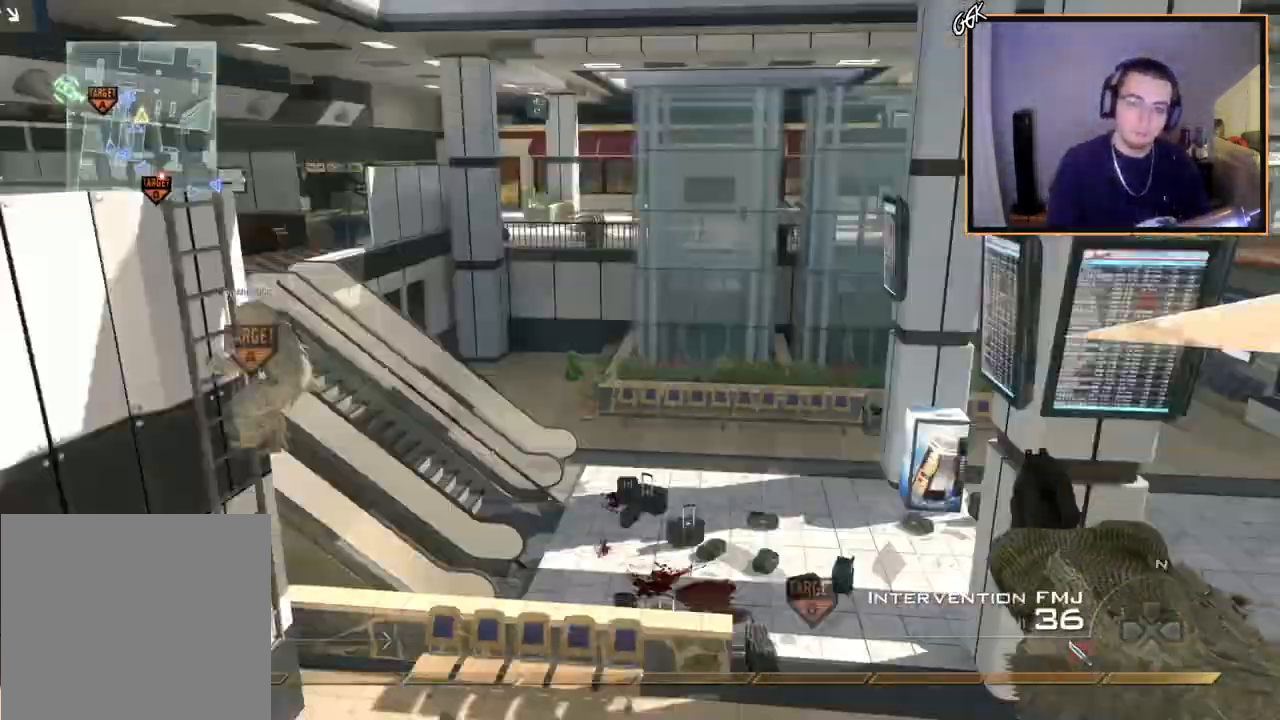
{"buttons": ["CROSS", "TRIANGLE", "R2"], "left_stick": "left", "right_stick": "up-left", "events": [[34, "right_stick", "center"], [217, "right_stick", "up-left"], [368, "left_stick", "left"], [434, "TRIANGLE", "down"], [501, "CROSS", "down"], [501, "R2", "down"]]}
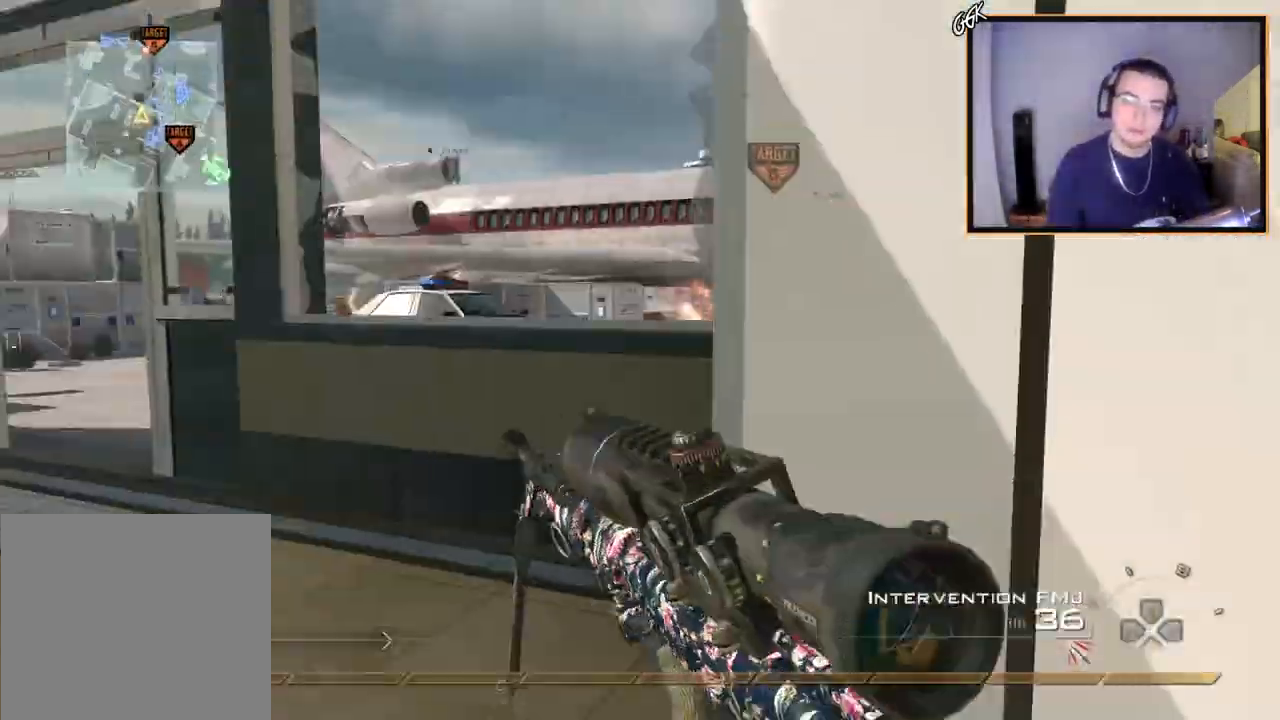
{"buttons": [], "left_stick": "up", "right_stick": "center"}
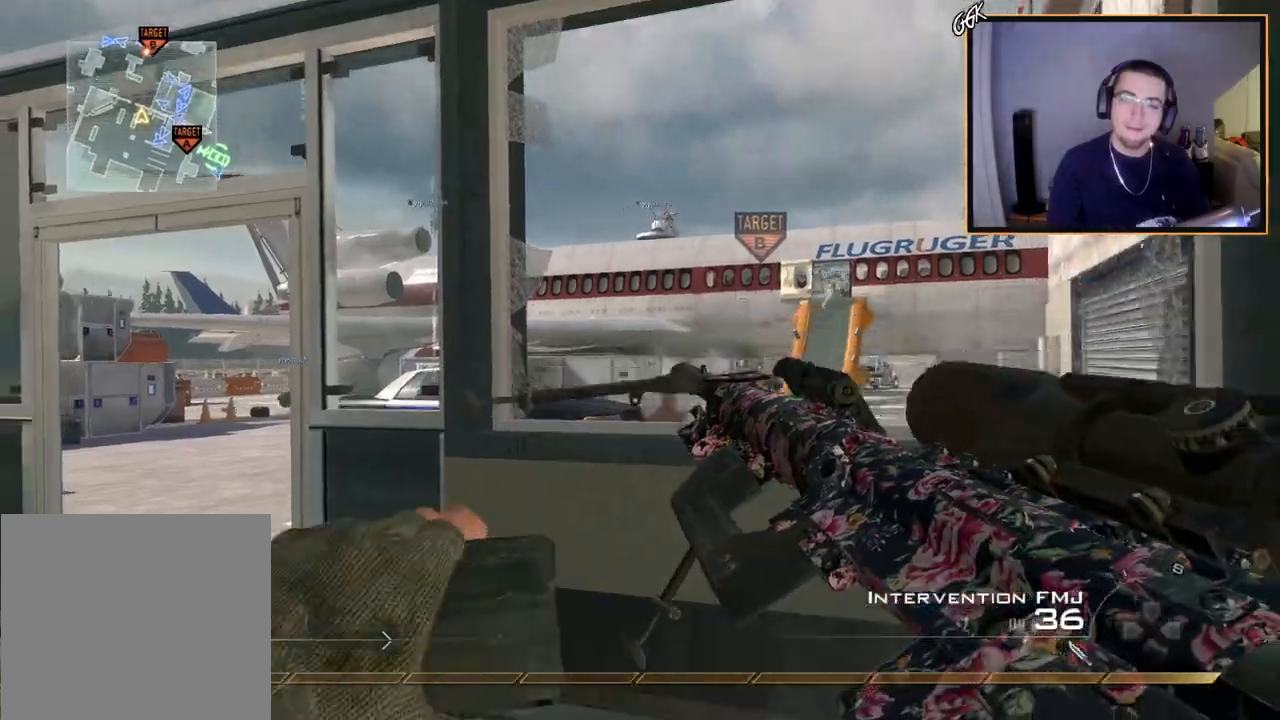
{"buttons": [], "left_stick": "up", "right_stick": "center", "events": [[84, "left_stick", "center"], [267, "left_stick", "up"]]}
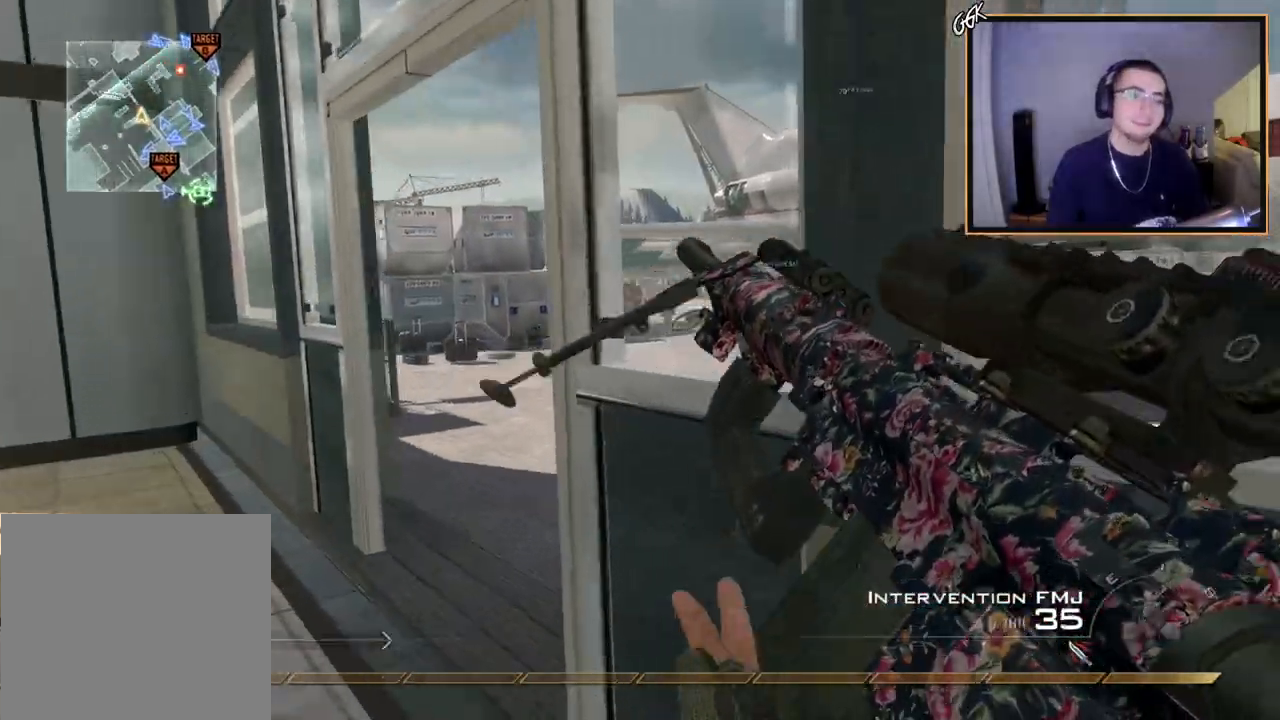
{"buttons": ["TRIANGLE"], "left_stick": "up", "right_stick": "center", "events": [[33, "L3", "down"], [284, "L3", "up"], [484, "TRIANGLE", "down"]]}
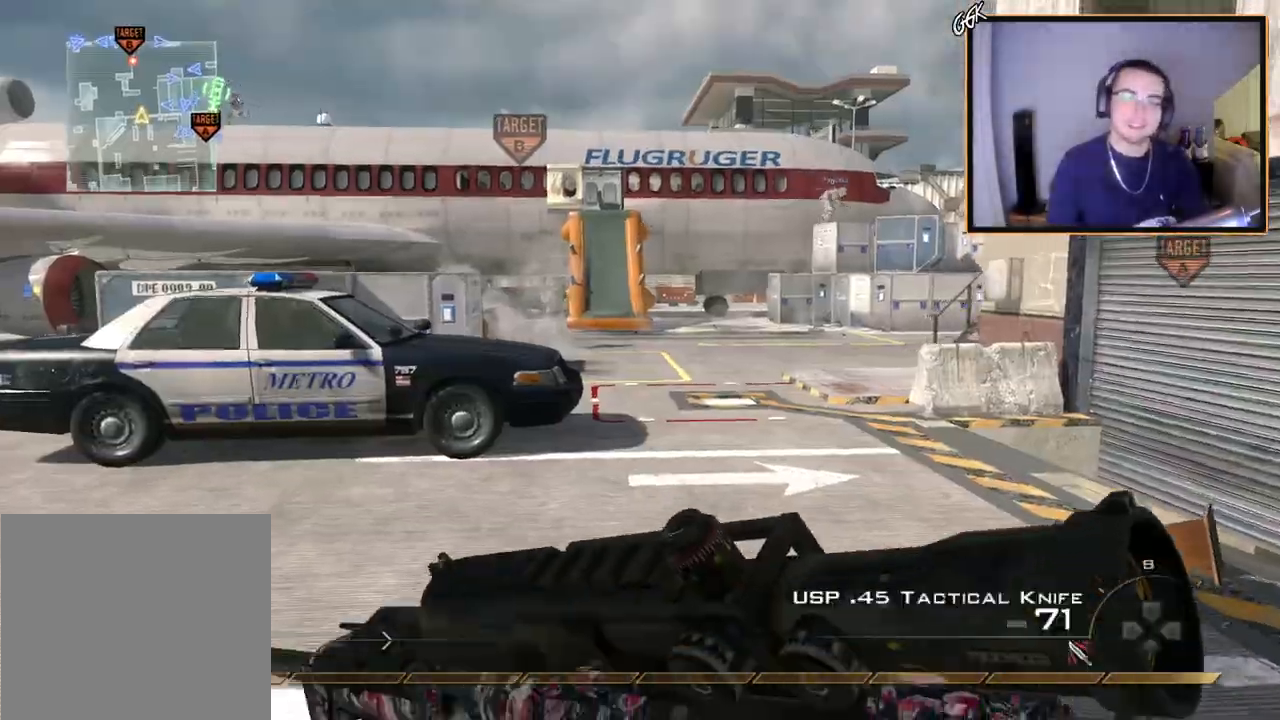
{"buttons": [], "left_stick": "up", "right_stick": "center", "events": [[51, "TRIANGLE", "up"]]}
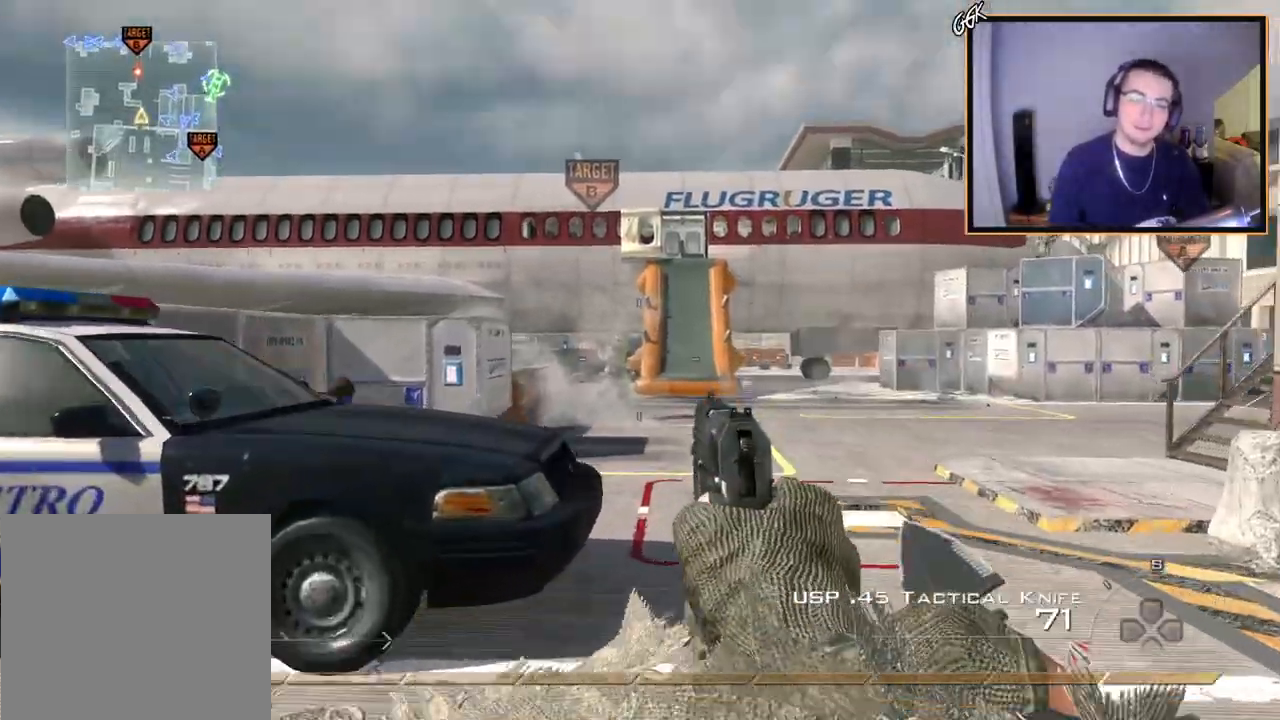
{"buttons": [], "left_stick": "center", "right_stick": "center", "events": [[400, "left_stick", "center"]]}
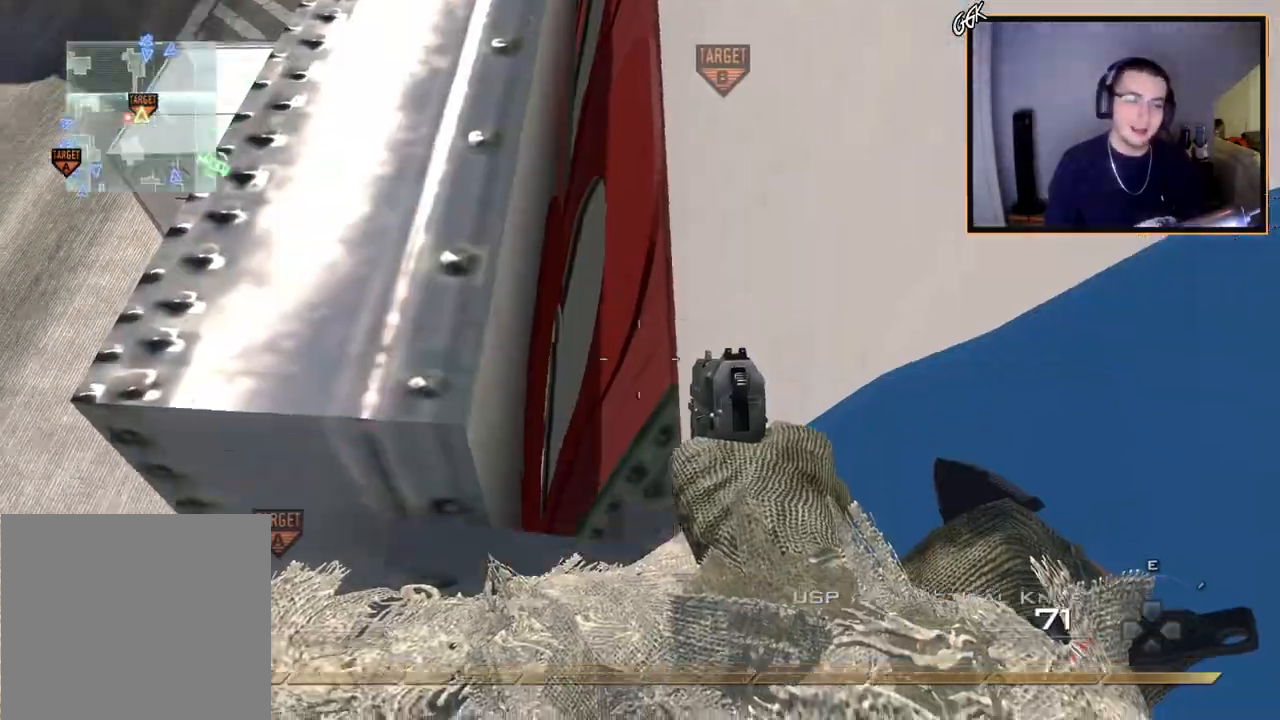
{"buttons": [], "left_stick": "up", "right_stick": "center", "events": [[234, "CIRCLE", "down"], [351, "left_stick", "up"], [384, "CIRCLE", "up"]]}
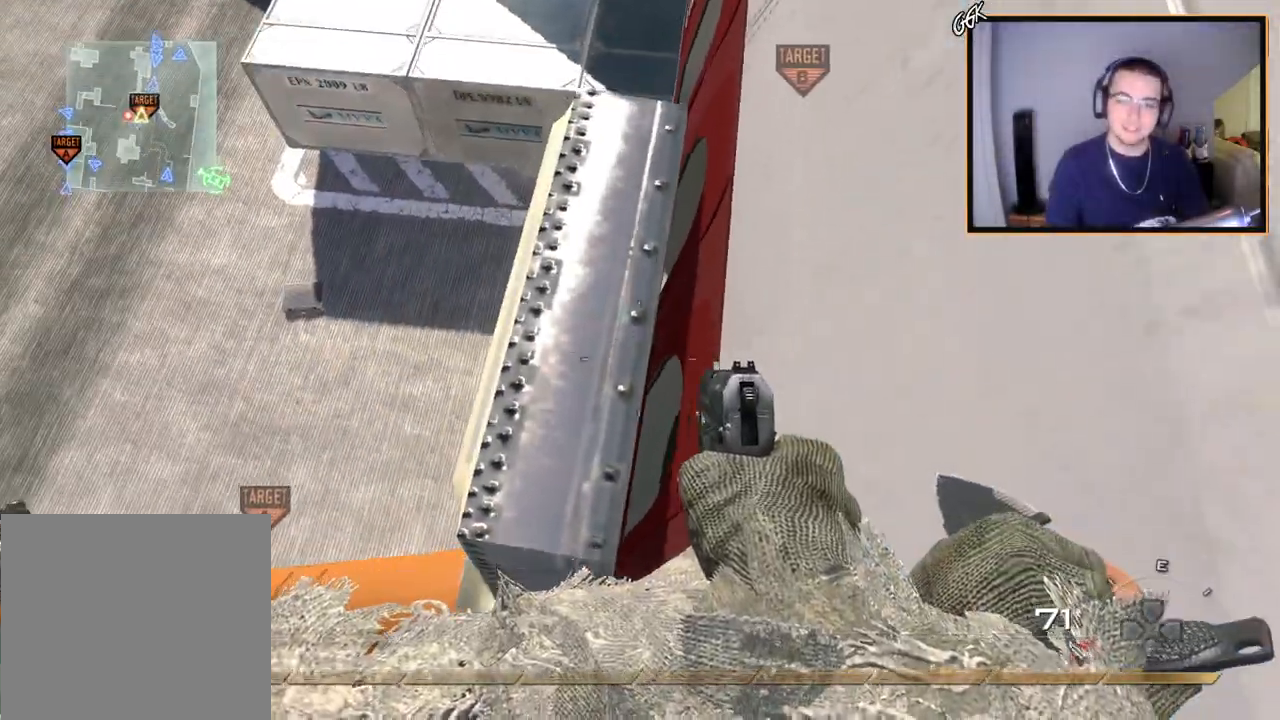
{"buttons": [], "left_stick": "center", "right_stick": "center", "events": [[234, "left_stick", "center"]]}
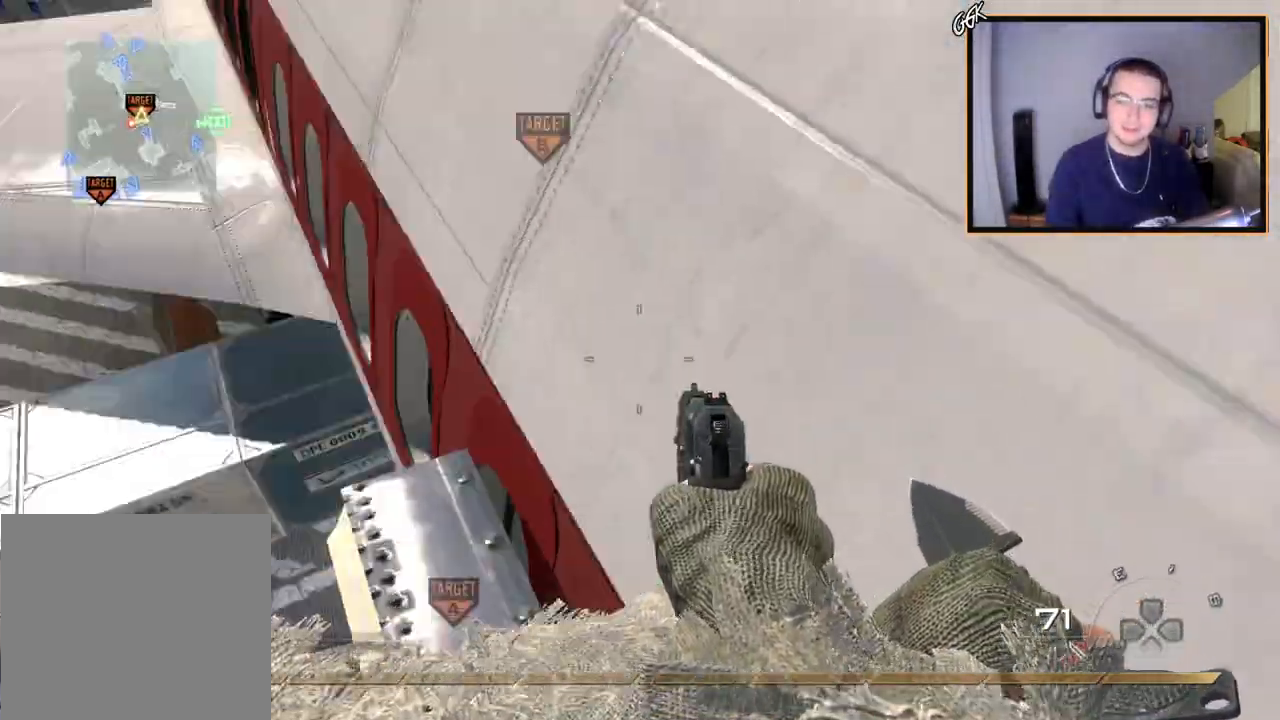
{"buttons": [], "left_stick": "up", "right_stick": "center", "events": [[34, "left_stick", "up-right"], [151, "left_stick", "center"], [334, "left_stick", "up"], [368, "CIRCLE", "down"], [484, "CIRCLE", "up"]]}
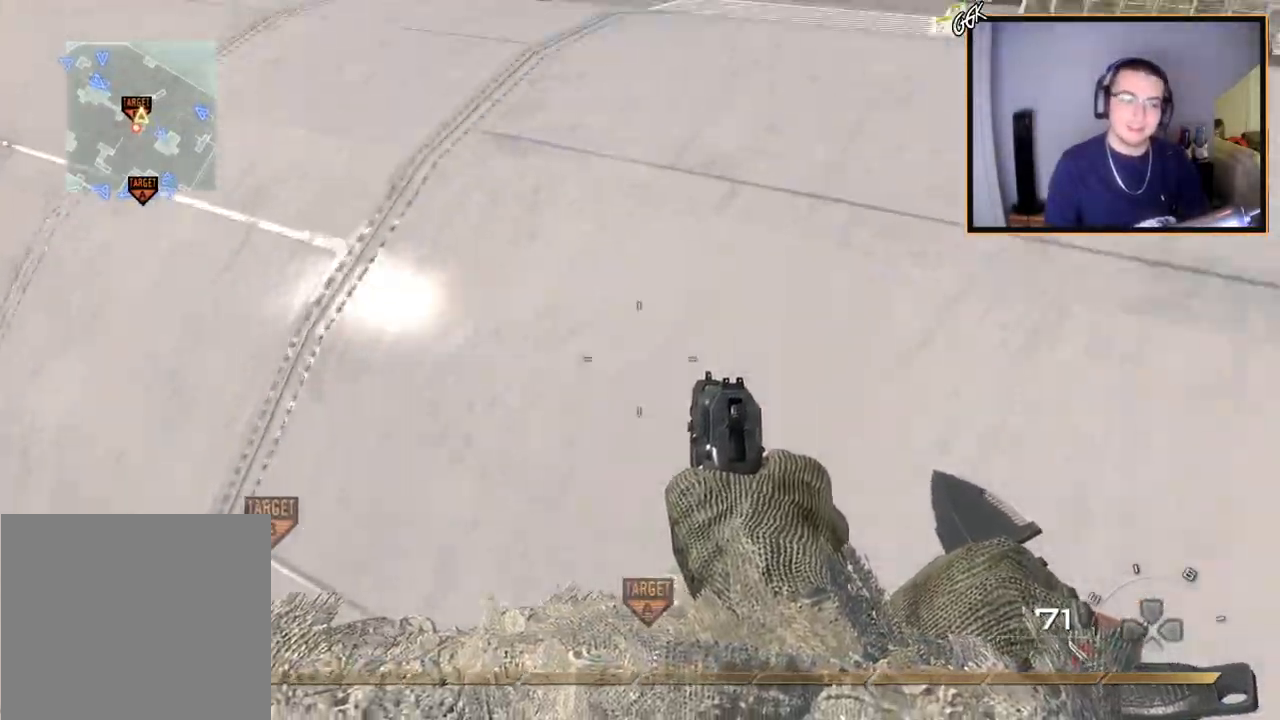
{"buttons": [], "left_stick": "up", "right_stick": "center", "events": [[183, "L3", "down"], [384, "L3", "up"]]}
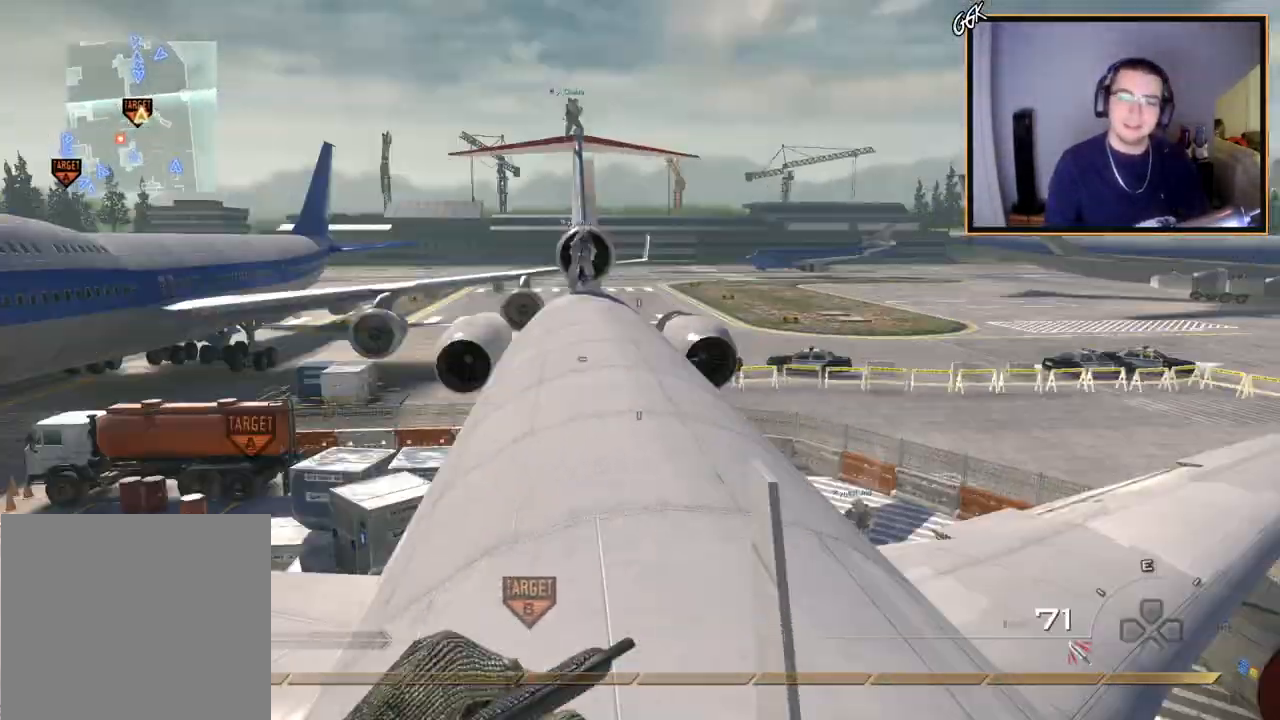
{"buttons": [], "left_stick": "up", "right_stick": "center", "events": []}
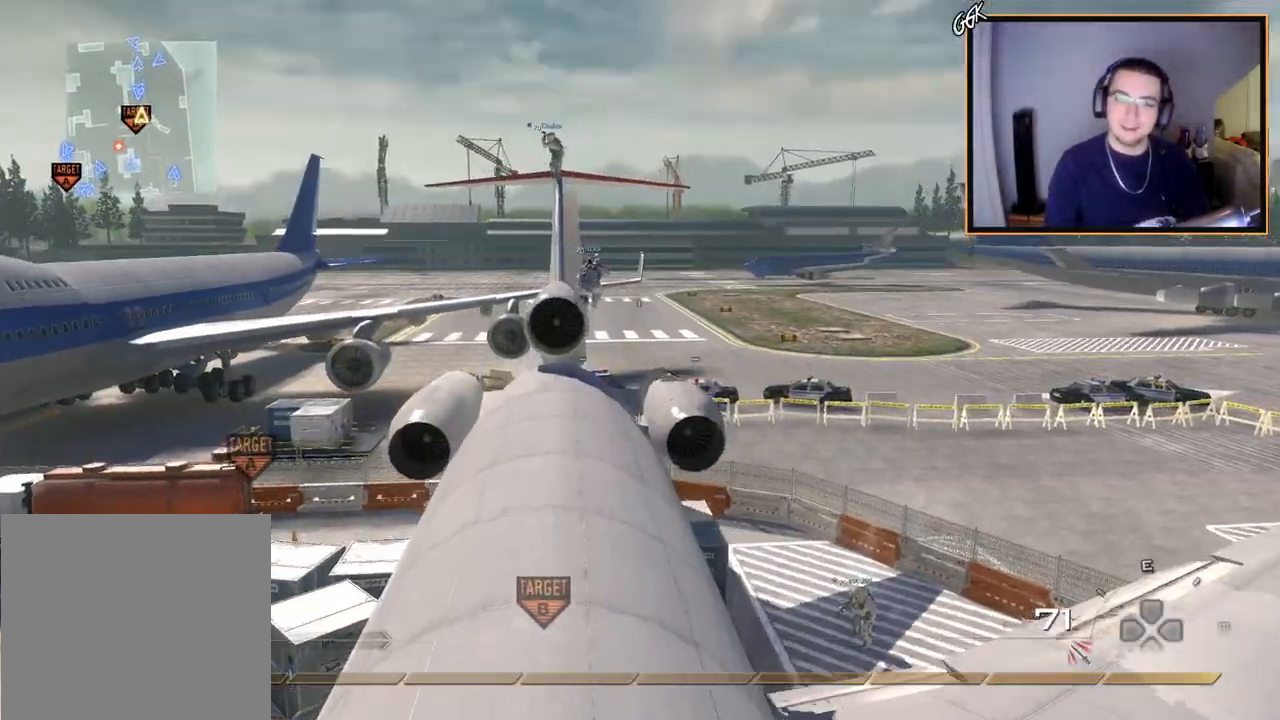
{"buttons": [], "left_stick": "up", "right_stick": "center", "events": [[367, "left_stick", "center"], [484, "left_stick", "up"]]}
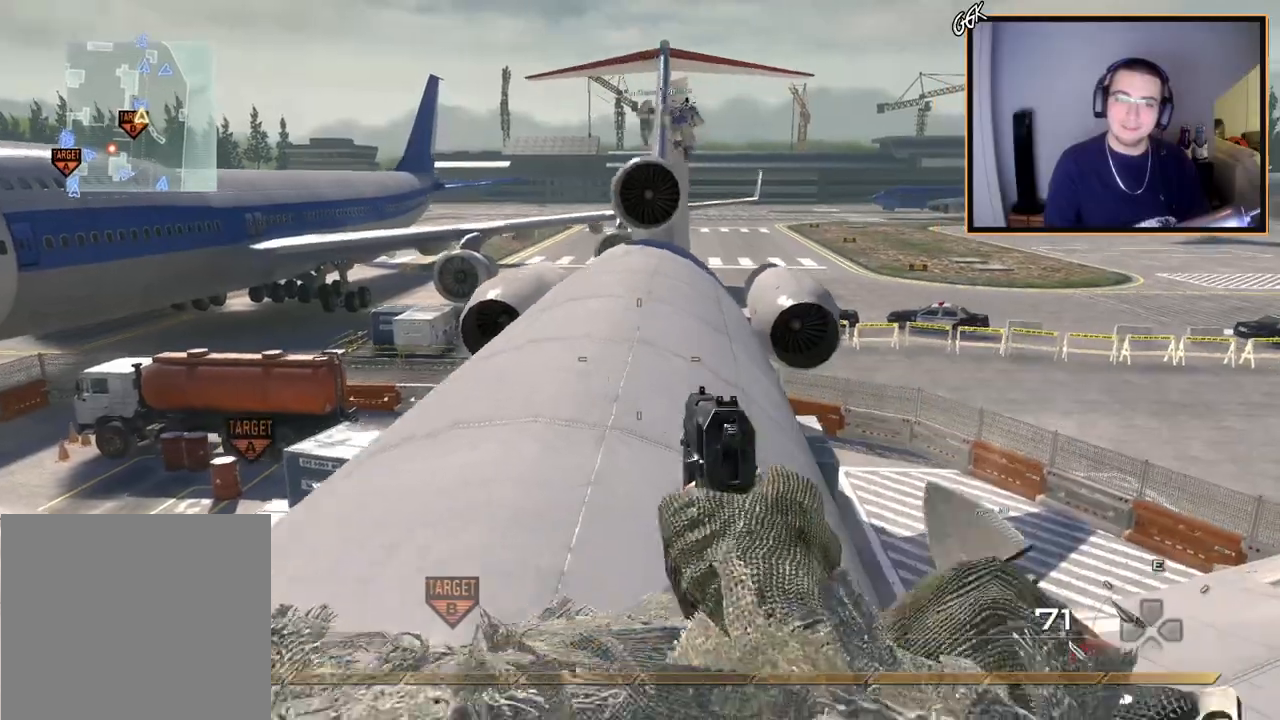
{"buttons": [], "left_stick": "up", "right_stick": "center", "events": [[84, "L3", "down"], [251, "L3", "up"]]}
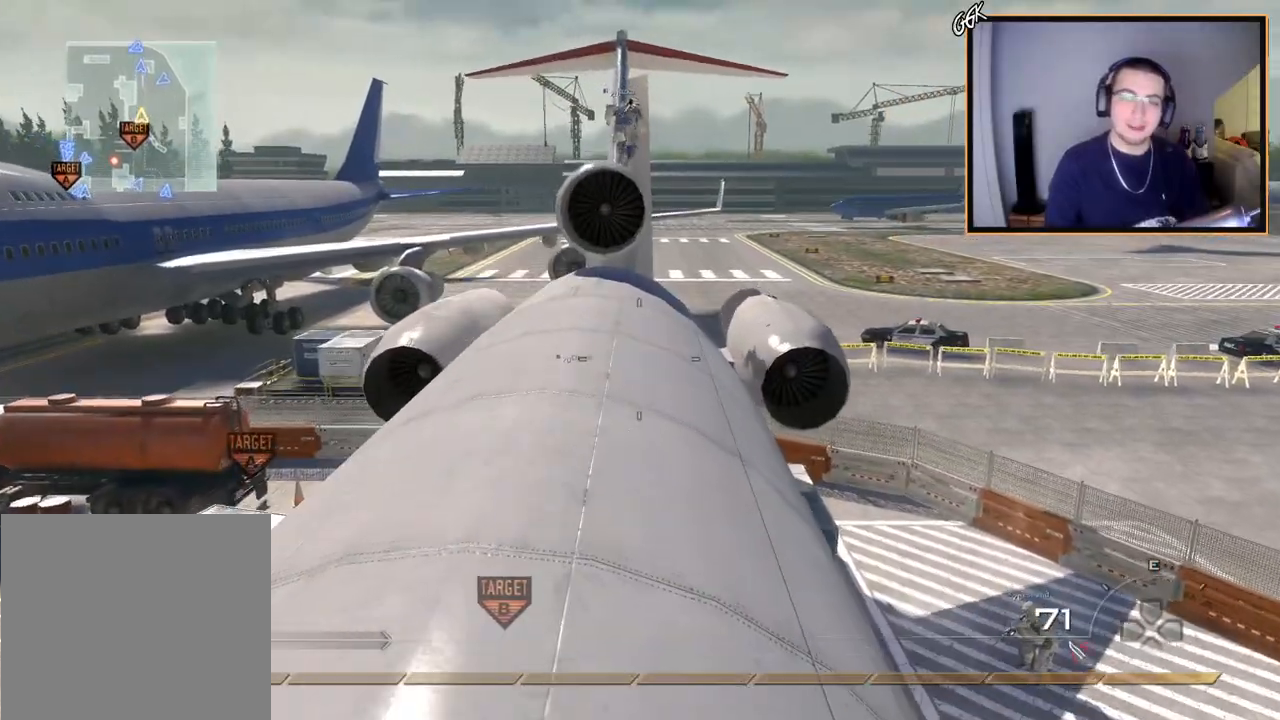
{"buttons": [], "left_stick": "up", "right_stick": "center", "events": []}
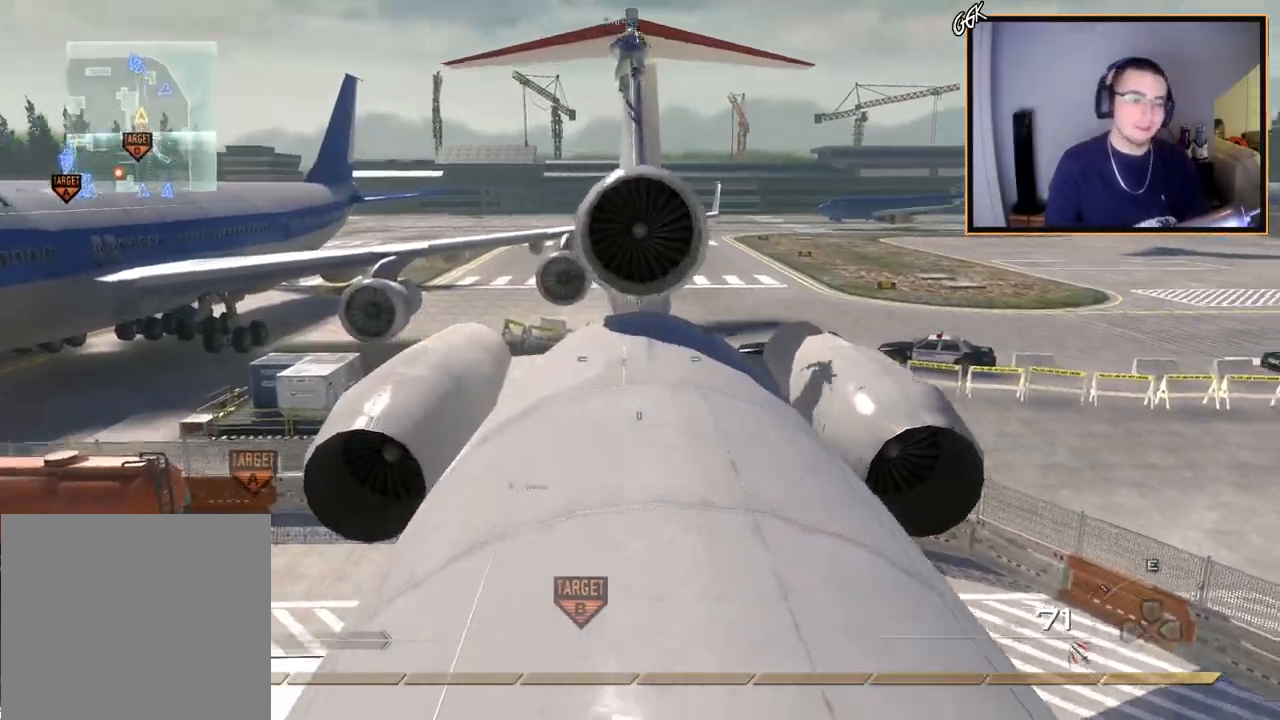
{"buttons": [], "left_stick": "up", "right_stick": "center", "events": []}
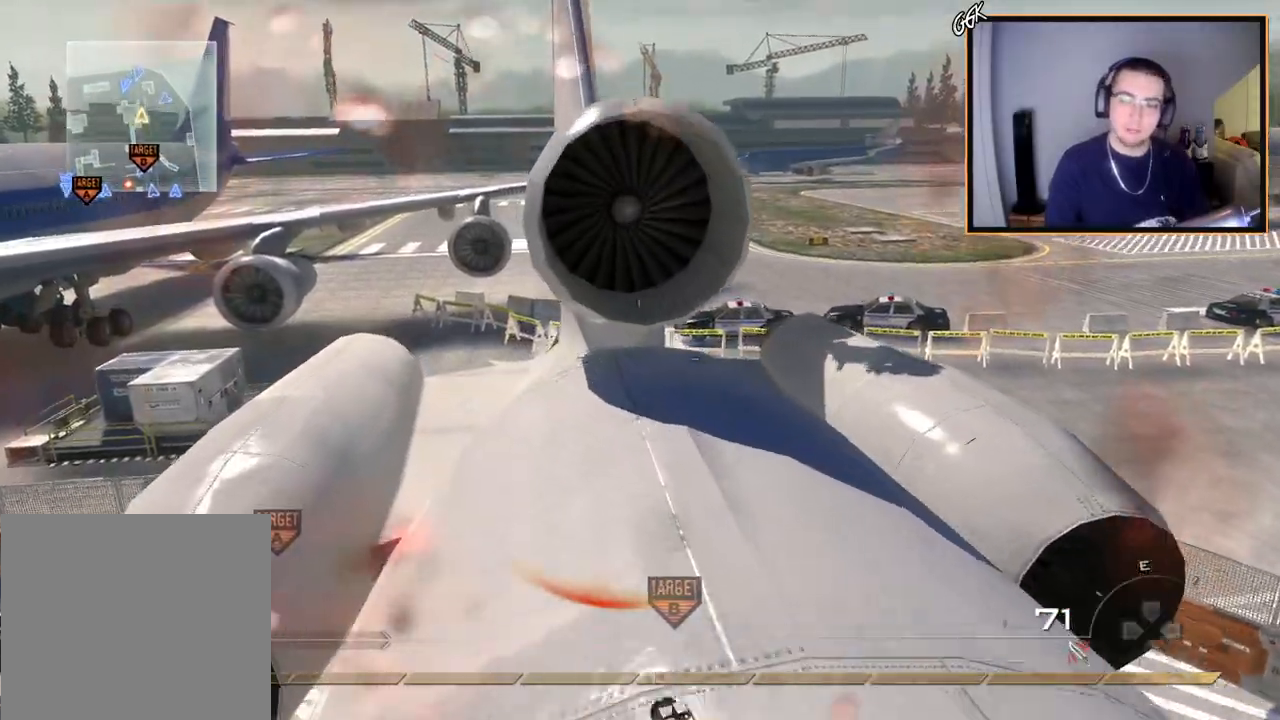
{"buttons": [], "left_stick": "up", "right_stick": "center", "events": []}
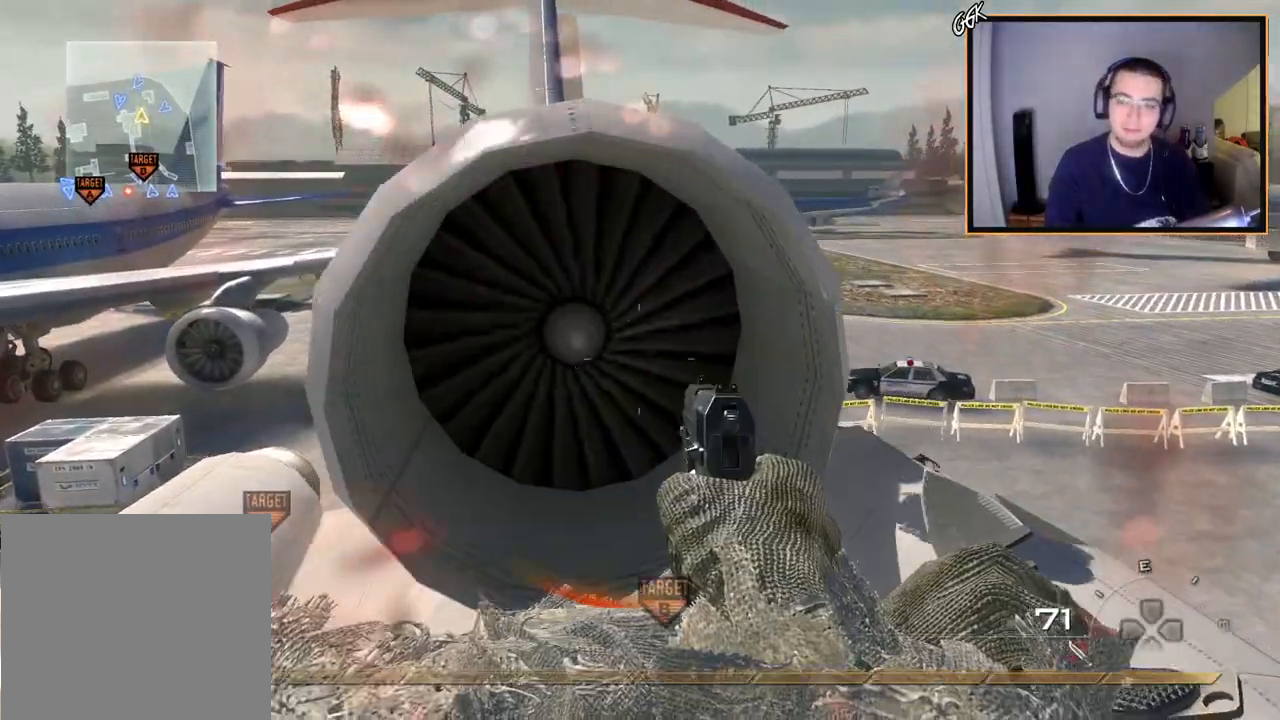
{"buttons": ["L3"], "left_stick": "up", "right_stick": "center", "events": [[134, "CIRCLE", "down"], [251, "CIRCLE", "up"], [267, "right_stick", "up-left"], [284, "L3", "down"], [368, "right_stick", "center"]]}
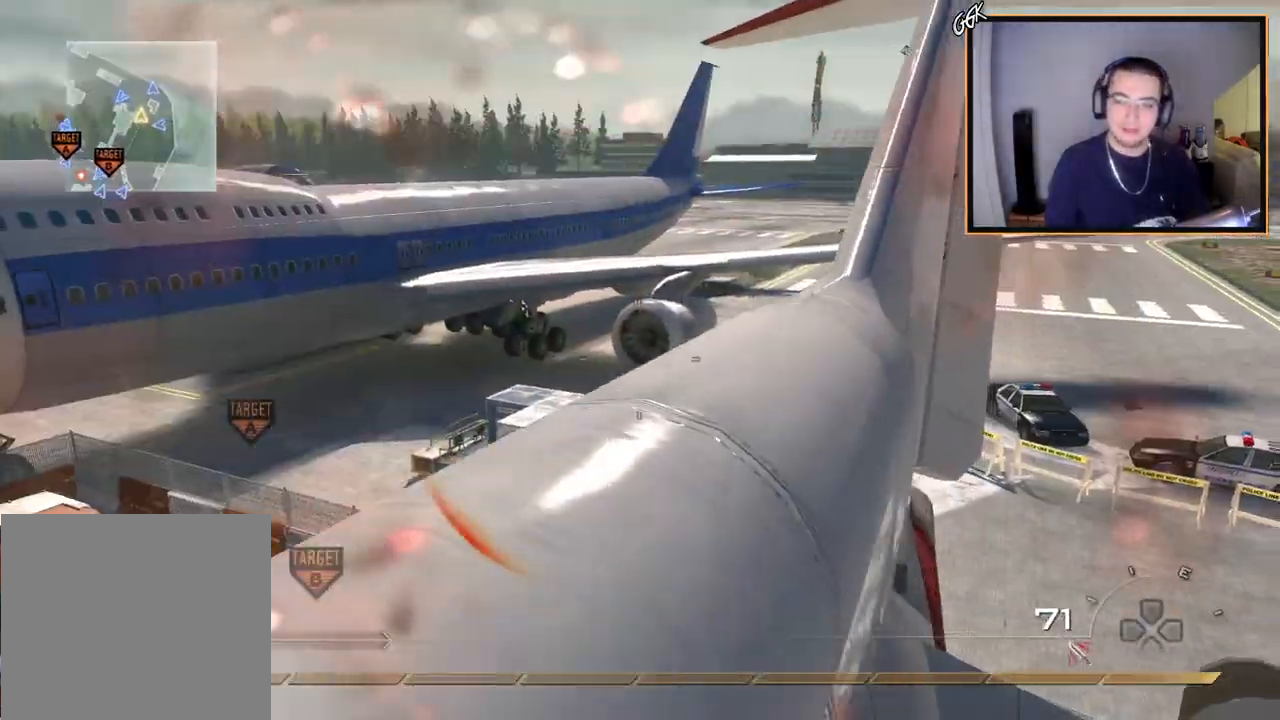
{"buttons": [], "left_stick": "up", "right_stick": "center", "events": [[234, "L3", "up"]]}
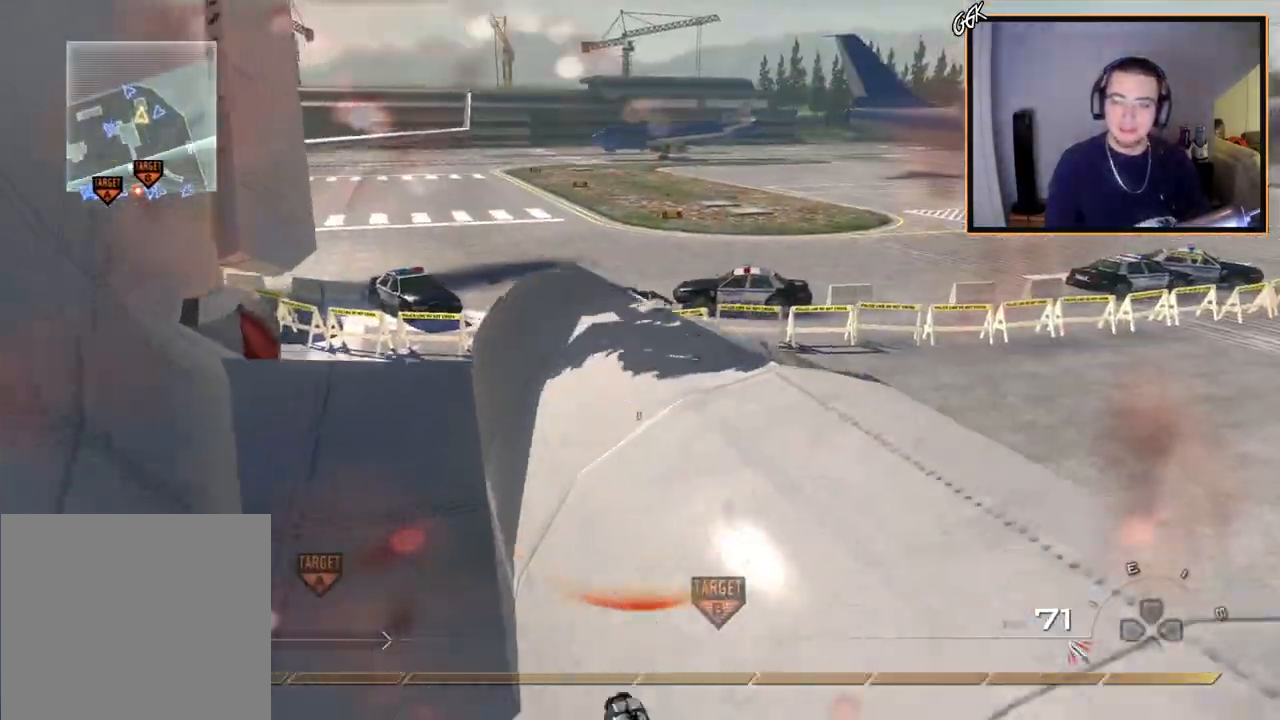
{"buttons": [], "left_stick": "left", "right_stick": "center", "events": [[334, "left_stick", "left"]]}
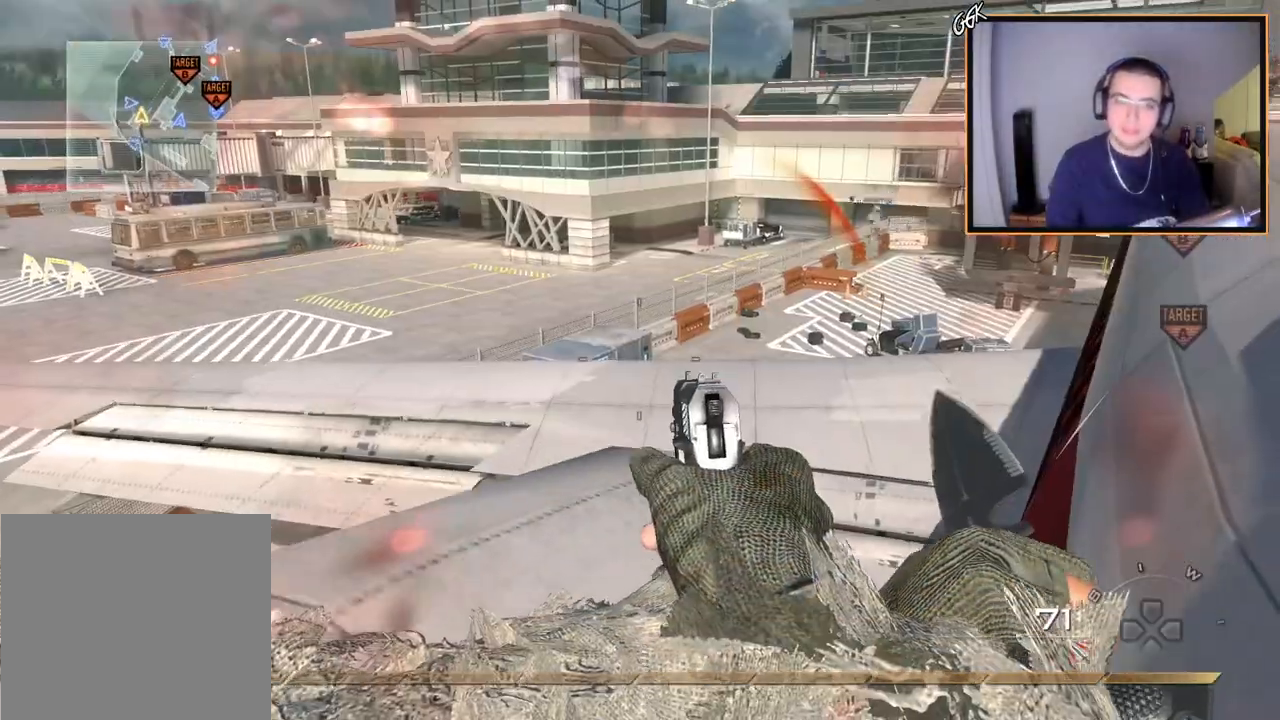
{"buttons": [], "left_stick": "center", "right_stick": "center", "events": [[117, "left_stick", "center"], [117, "right_stick", "right"], [217, "right_stick", "center"]]}